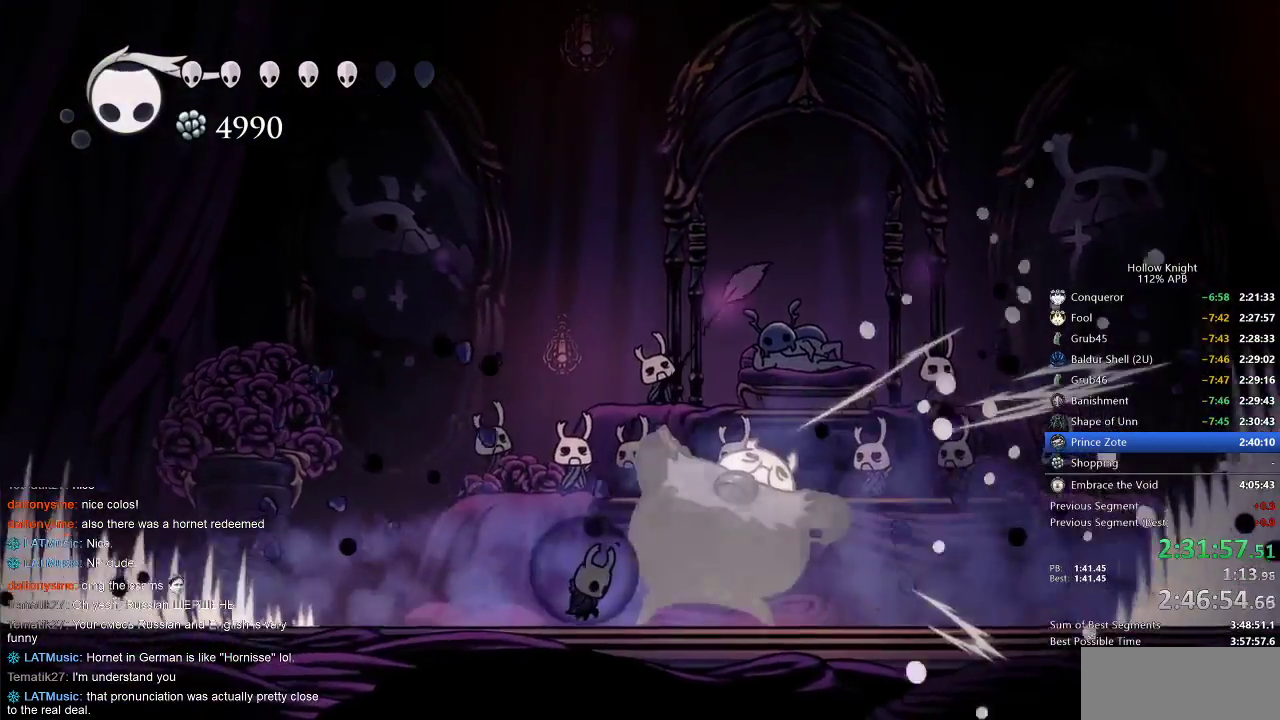
Gameplay with keyboard; each line is a JSON object with the keys held at the frame after it. "events" lists presses ("down") and releases ("up") of "cdash", "dash", "dnail", "down", "heal", "inv", "jump", "left", "nail", "right", "spell" and "up" between this image and that frame as [ms after this image, input, new state], when the widget could be followed in between. No other keys are recorded. Mouse input is not recorded. Key names are as the overlay labels them; some are game actions (e.g. jump) rather than physical keys.
{"keys": [], "events": [[67, "spell", "up"], [200, "up", "up"]]}
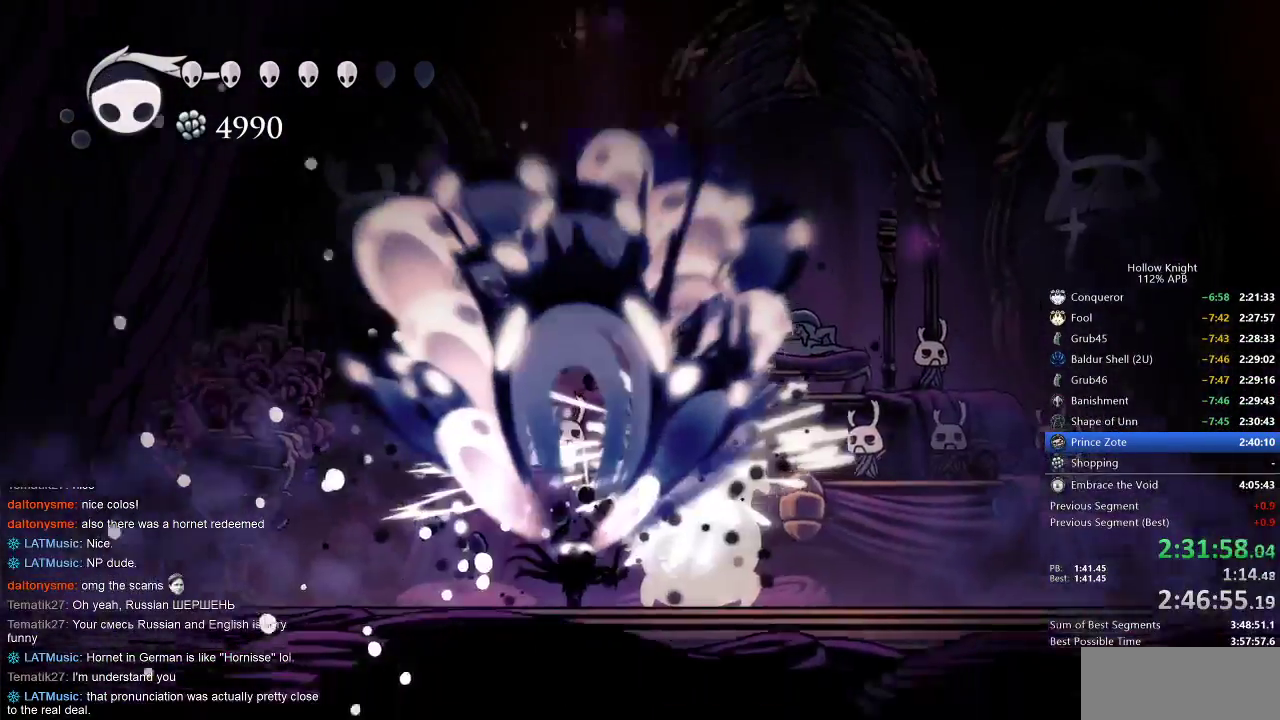
{"keys": [], "events": [[317, "nail", "down"], [450, "nail", "up"]]}
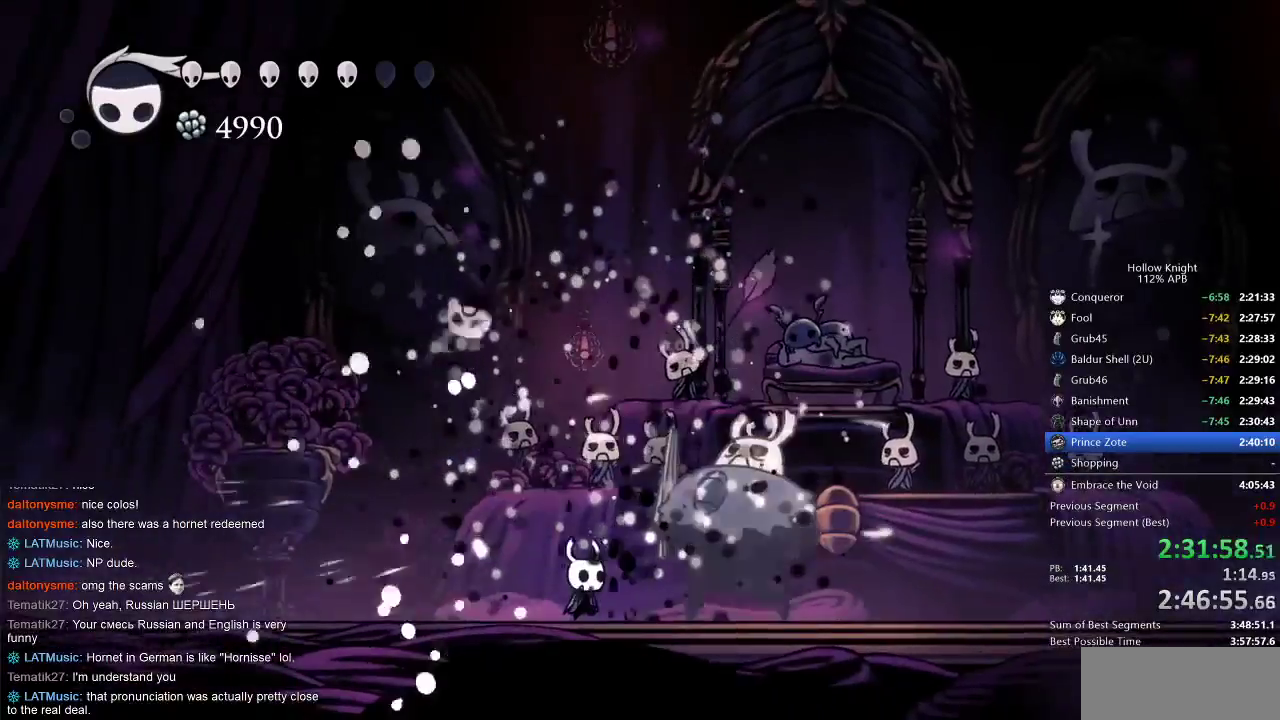
{"keys": [], "events": [[200, "nail", "down"], [283, "nail", "up"]]}
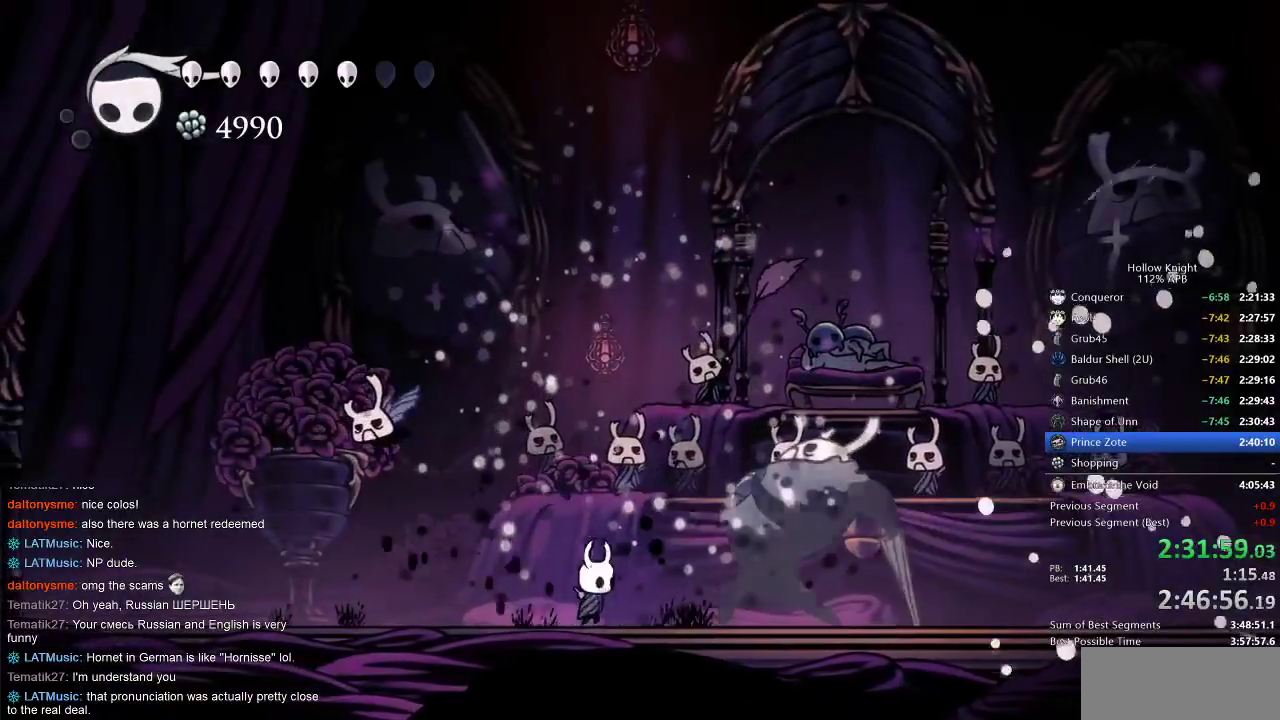
{"keys": [], "events": [[33, "right", "down"], [67, "nail", "down"], [117, "right", "up"], [167, "nail", "up"], [200, "down", "down"], [250, "spell", "down"], [300, "spell", "up"], [450, "down", "up"]]}
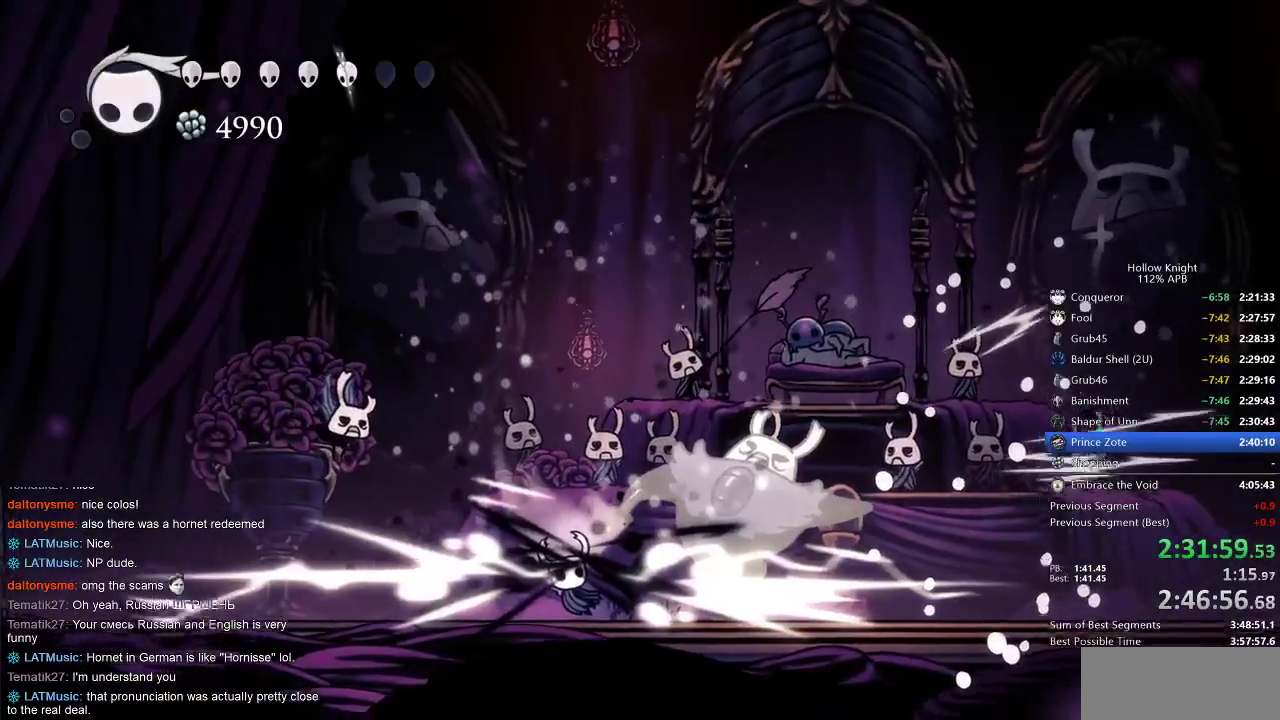
{"keys": ["down", "jump"], "events": [[267, "right", "down"], [333, "jump", "down"], [367, "down", "down"], [450, "right", "up"]]}
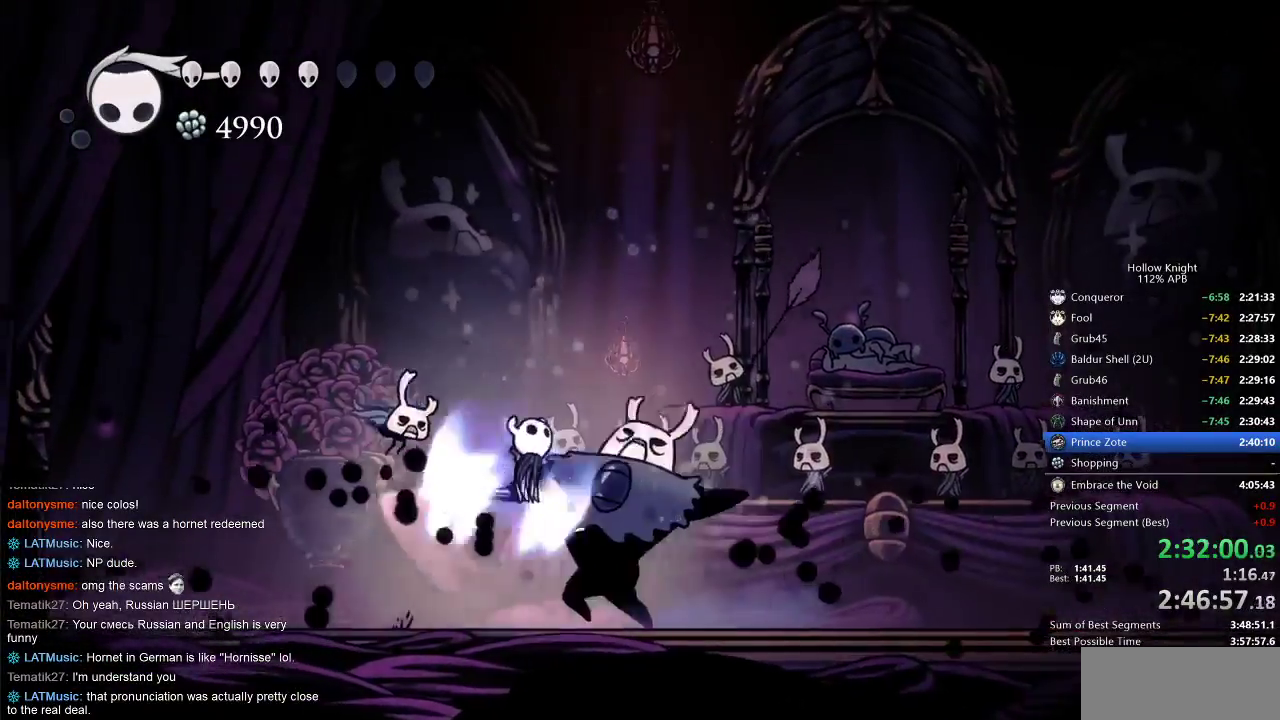
{"keys": ["down"], "events": [[50, "left", "down"], [283, "jump", "up"], [333, "nail", "down"], [467, "left", "up"], [467, "nail", "up"]]}
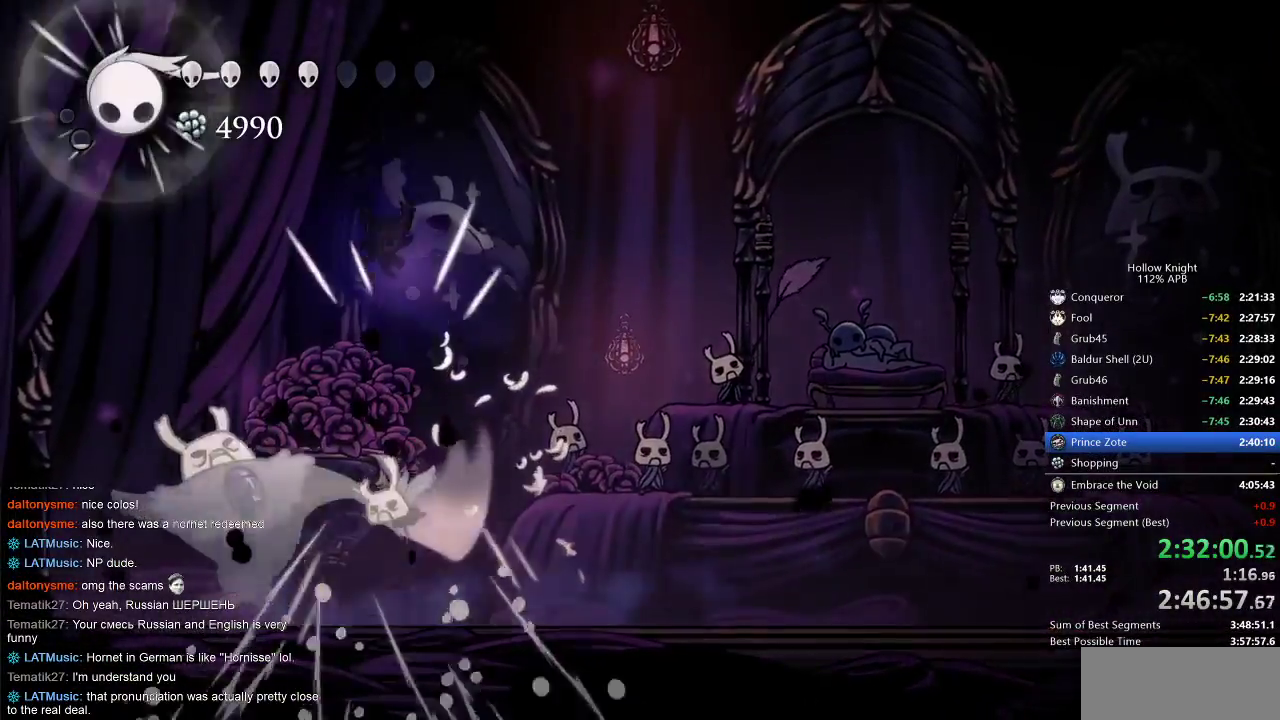
{"keys": ["down", "nail"], "events": [[200, "right", "down"], [350, "right", "up"], [417, "nail", "down"]]}
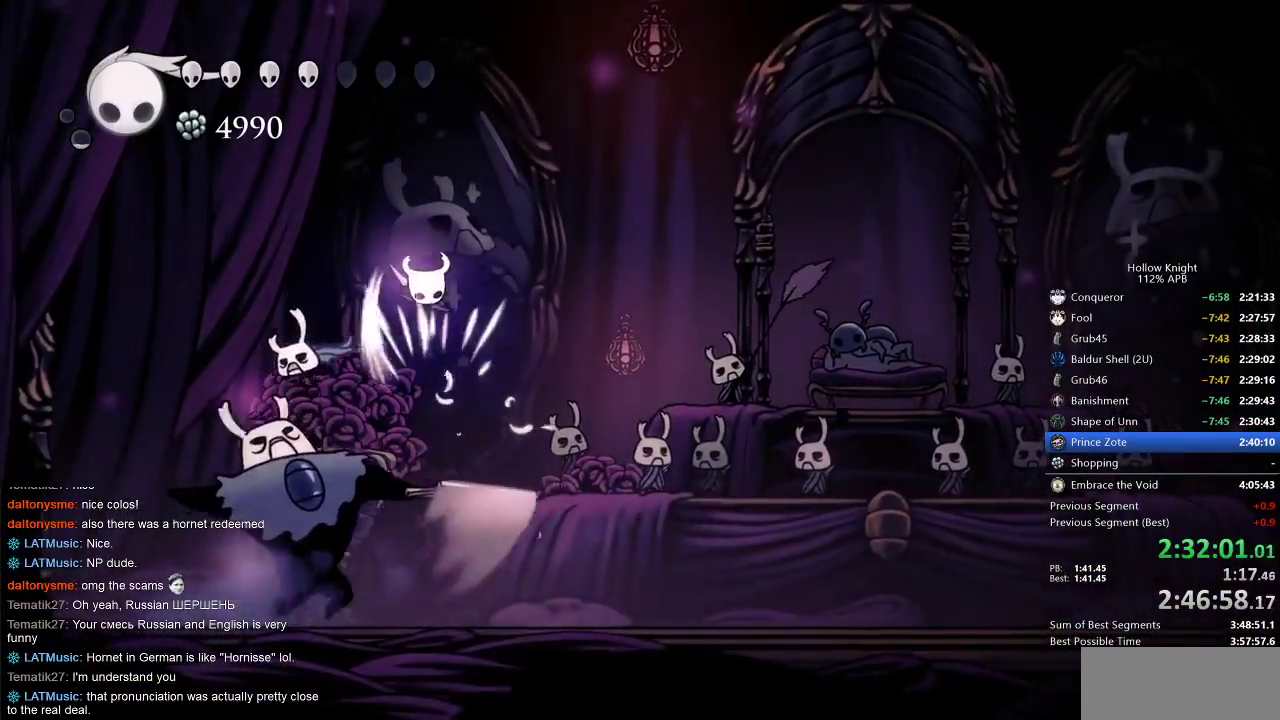
{"keys": ["down", "nail", "right"], "events": [[83, "nail", "up"], [83, "right", "down"], [400, "nail", "down"]]}
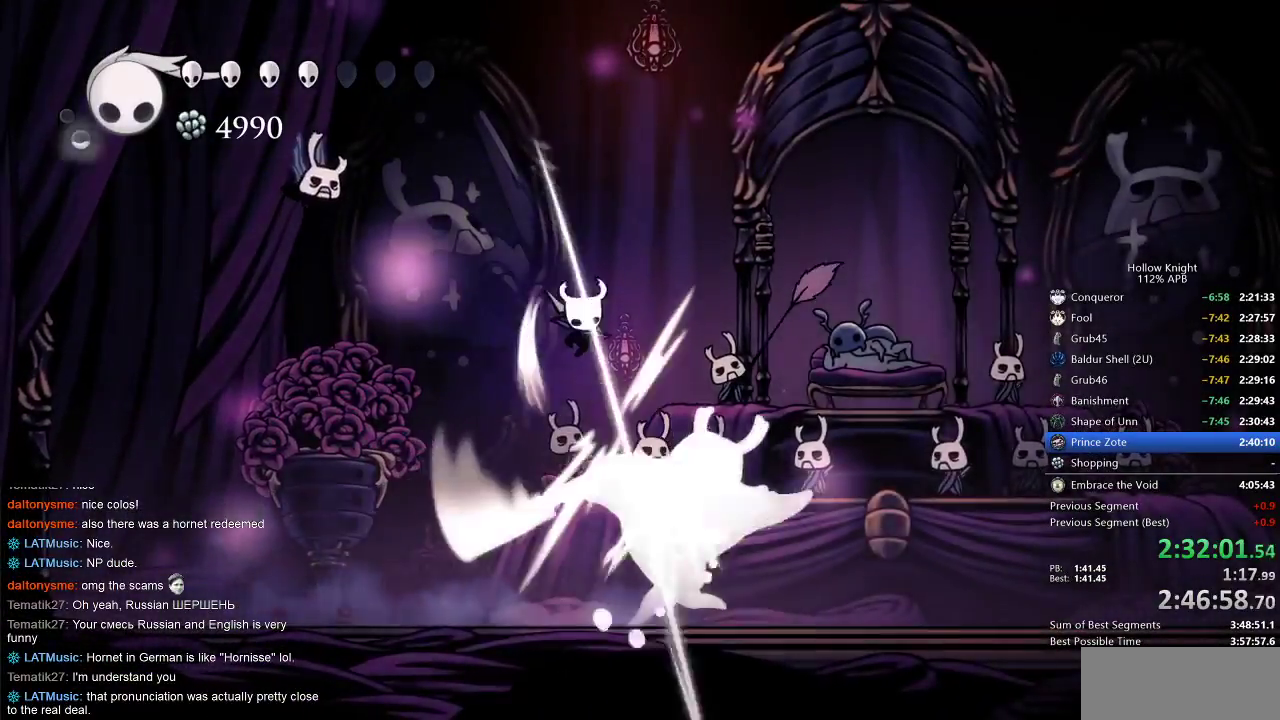
{"keys": ["down"], "events": [[83, "nail", "up"], [333, "right", "up"]]}
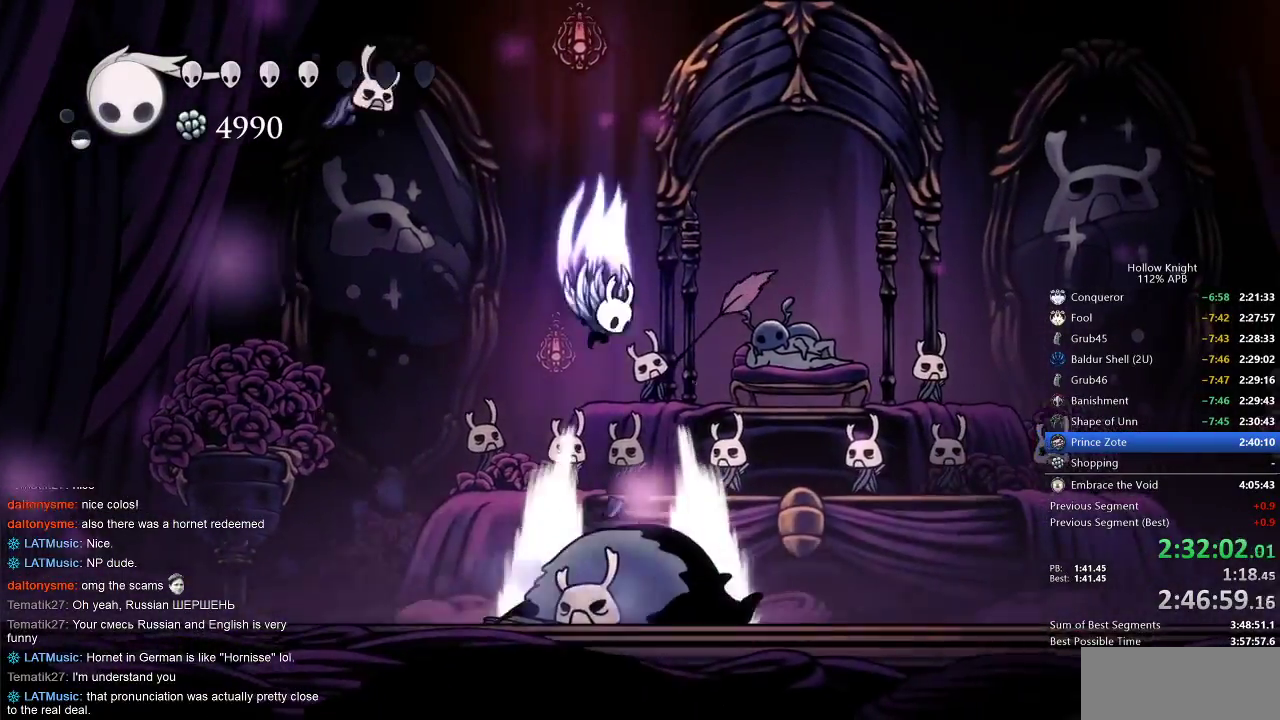
{"keys": ["down"], "events": [[17, "jump", "down"], [200, "right", "down"], [250, "jump", "up"], [350, "right", "up"], [350, "spell", "down"], [450, "spell", "up"]]}
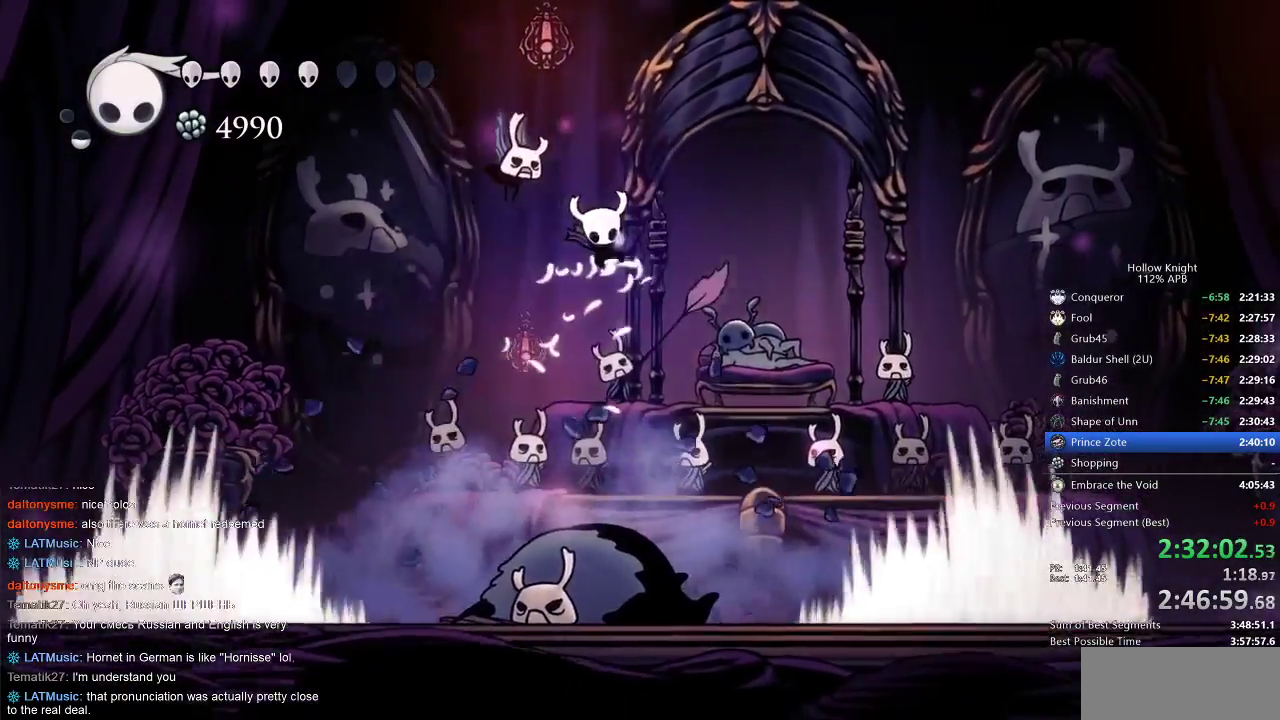
{"keys": ["right"], "events": [[367, "down", "up"], [500, "right", "down"]]}
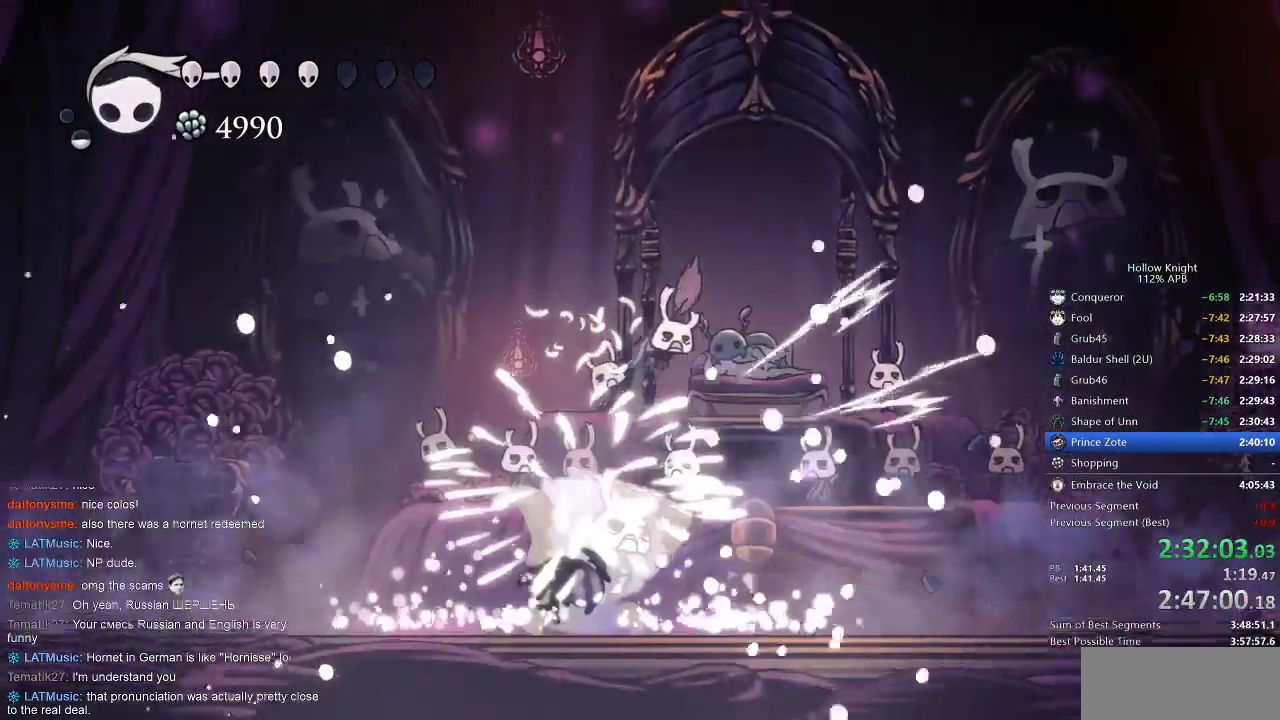
{"keys": ["right"], "events": []}
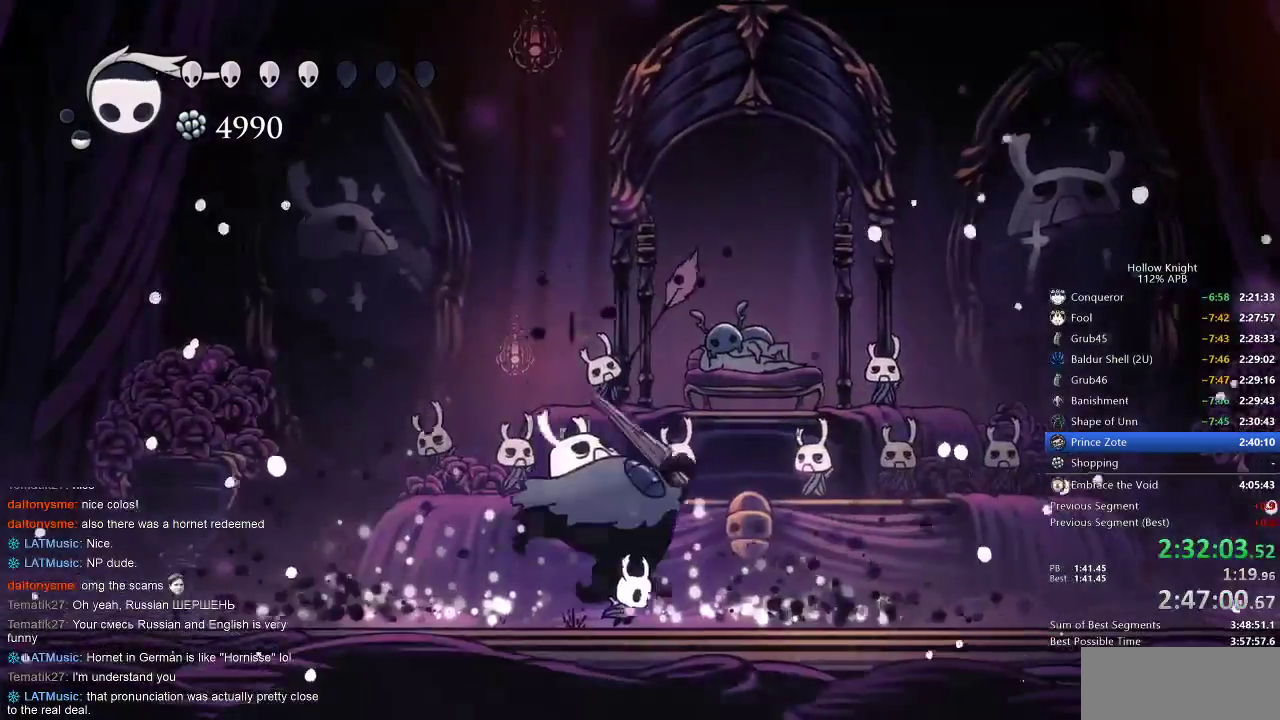
{"keys": ["right"], "events": [[150, "dash", "down"], [300, "dash", "up"]]}
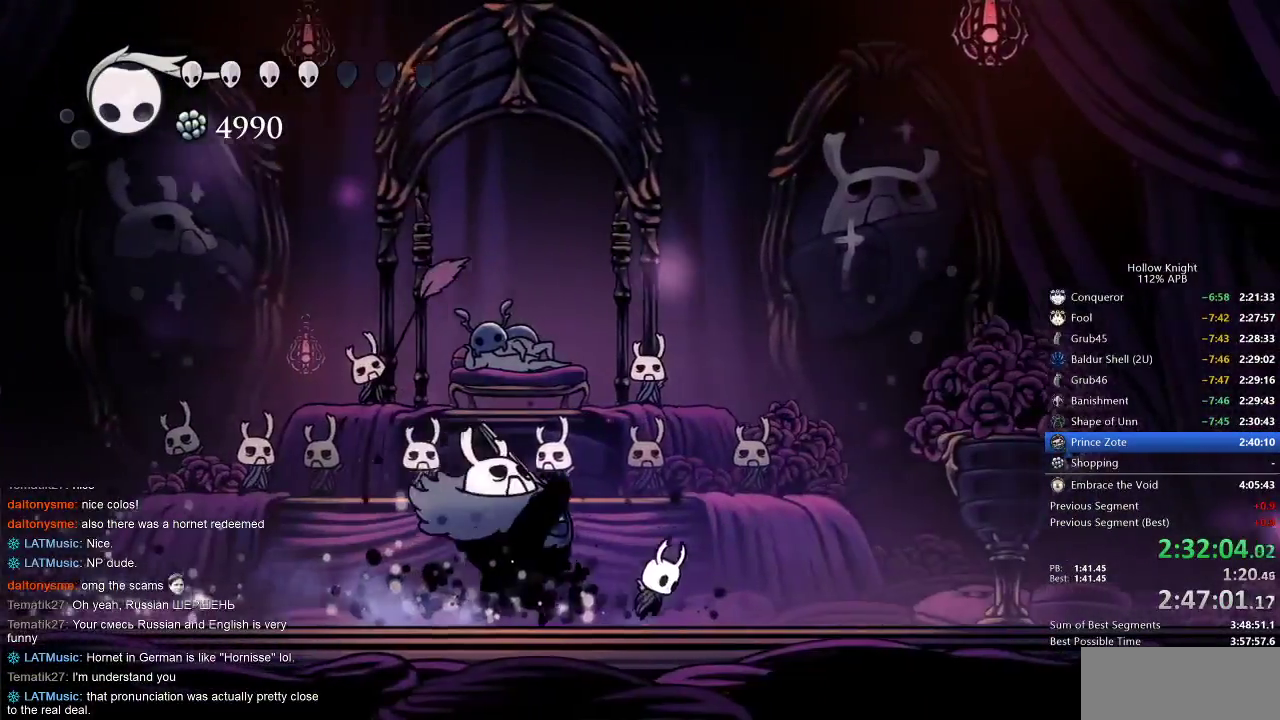
{"keys": ["down", "left", "nail"], "events": [[33, "jump", "down"], [267, "down", "down"], [267, "left", "down"], [267, "right", "up"], [483, "jump", "up"], [483, "nail", "down"]]}
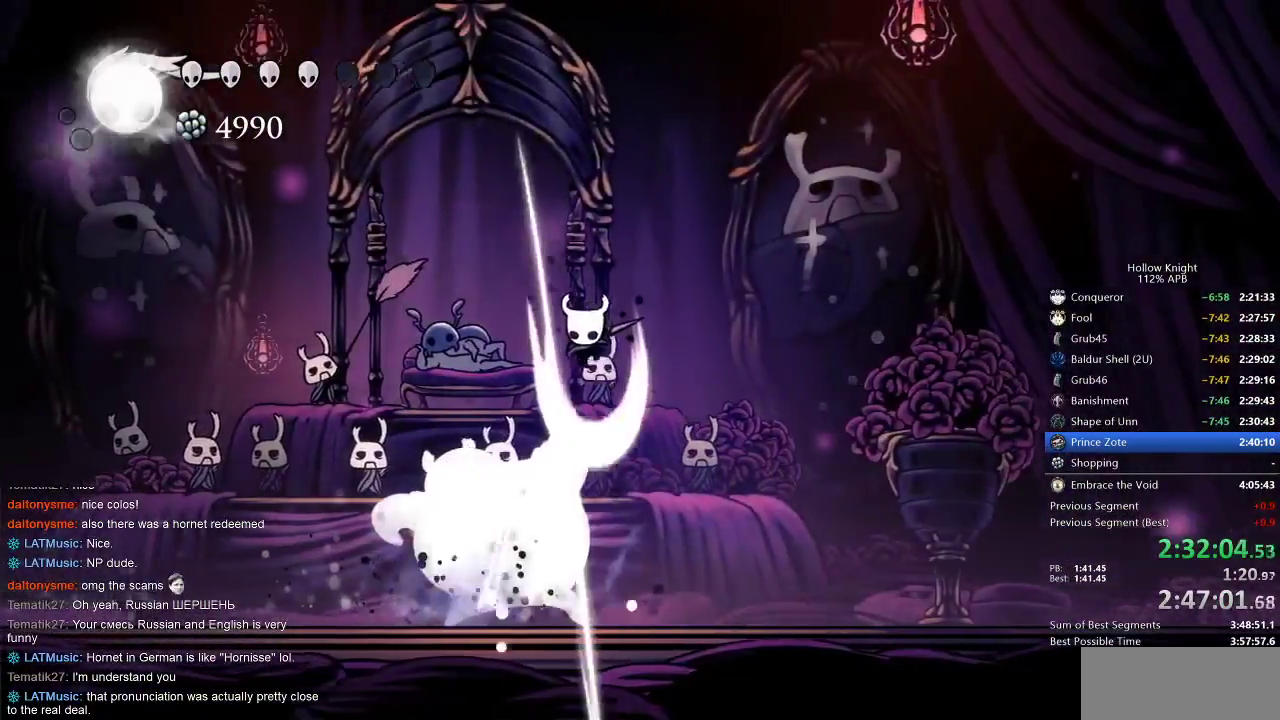
{"keys": ["left"], "events": [[100, "dash", "down"], [150, "nail", "up"], [250, "dash", "up"], [250, "down", "up"]]}
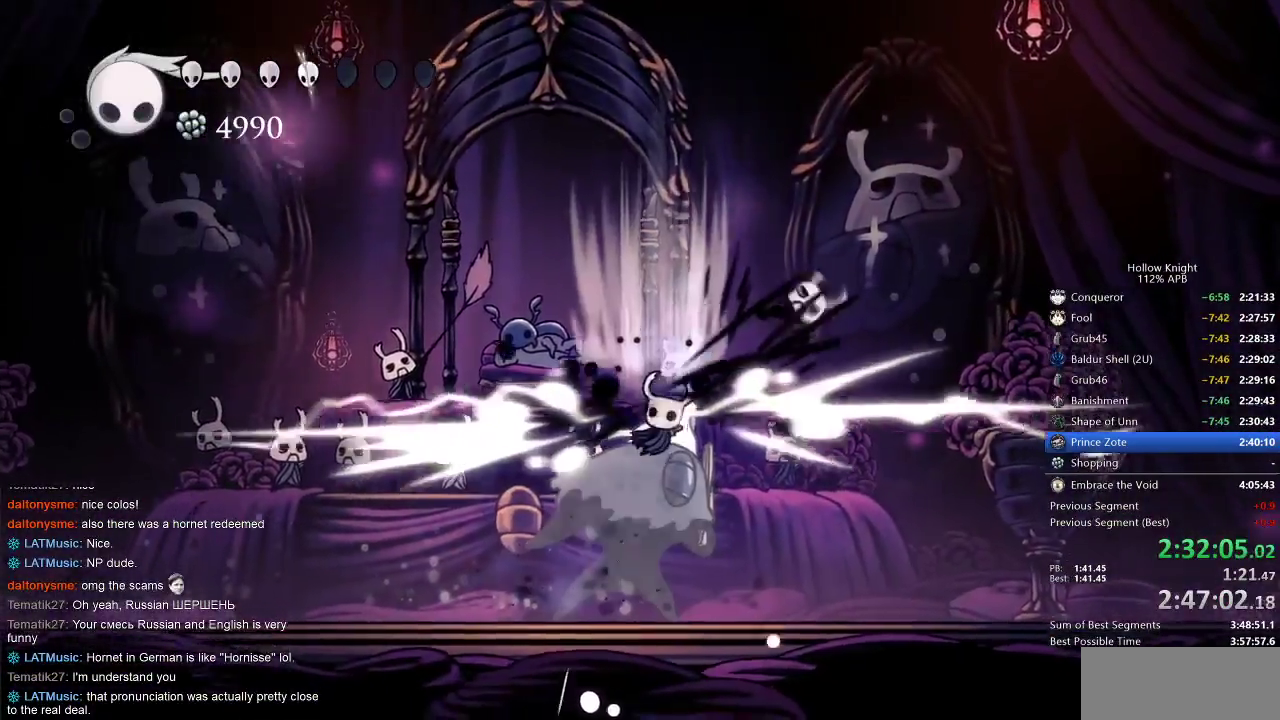
{"keys": [], "events": [[500, "left", "up"]]}
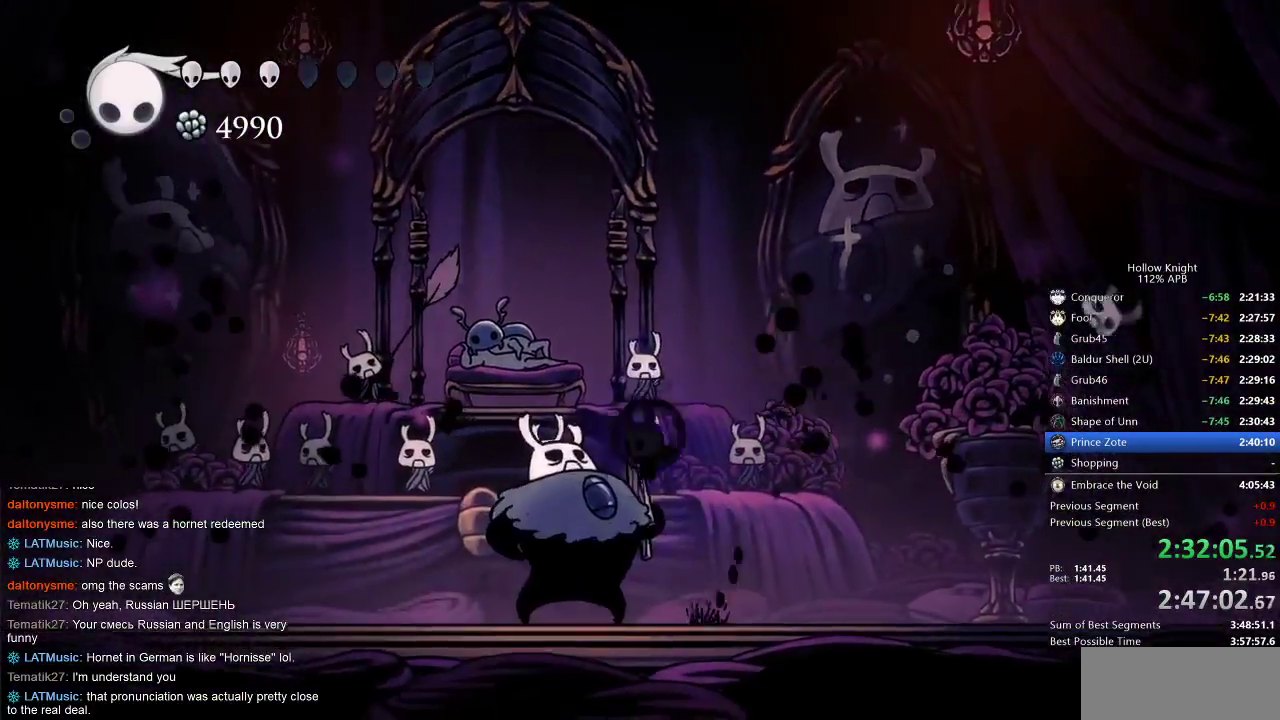
{"keys": ["right"], "events": [[83, "nail", "down"], [183, "nail", "up"], [183, "right", "down"]]}
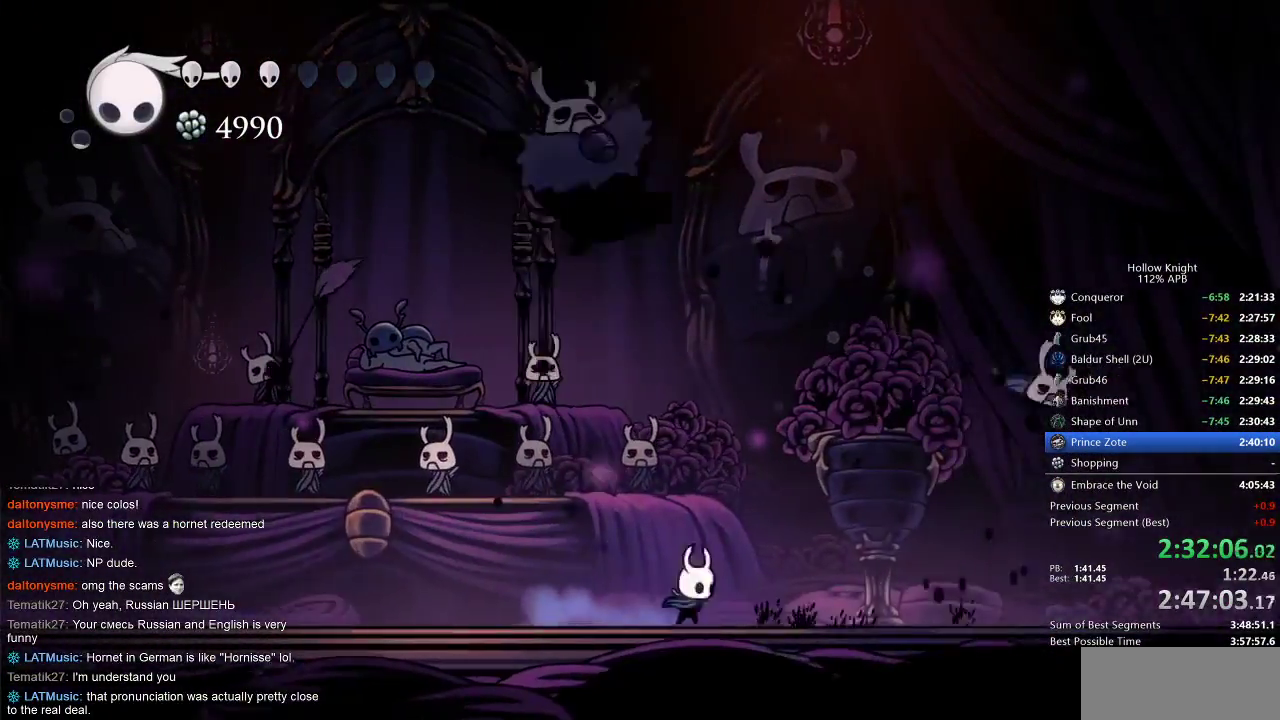
{"keys": ["left"], "events": [[133, "left", "down"], [183, "right", "up"], [333, "dash", "down"], [467, "dash", "up"]]}
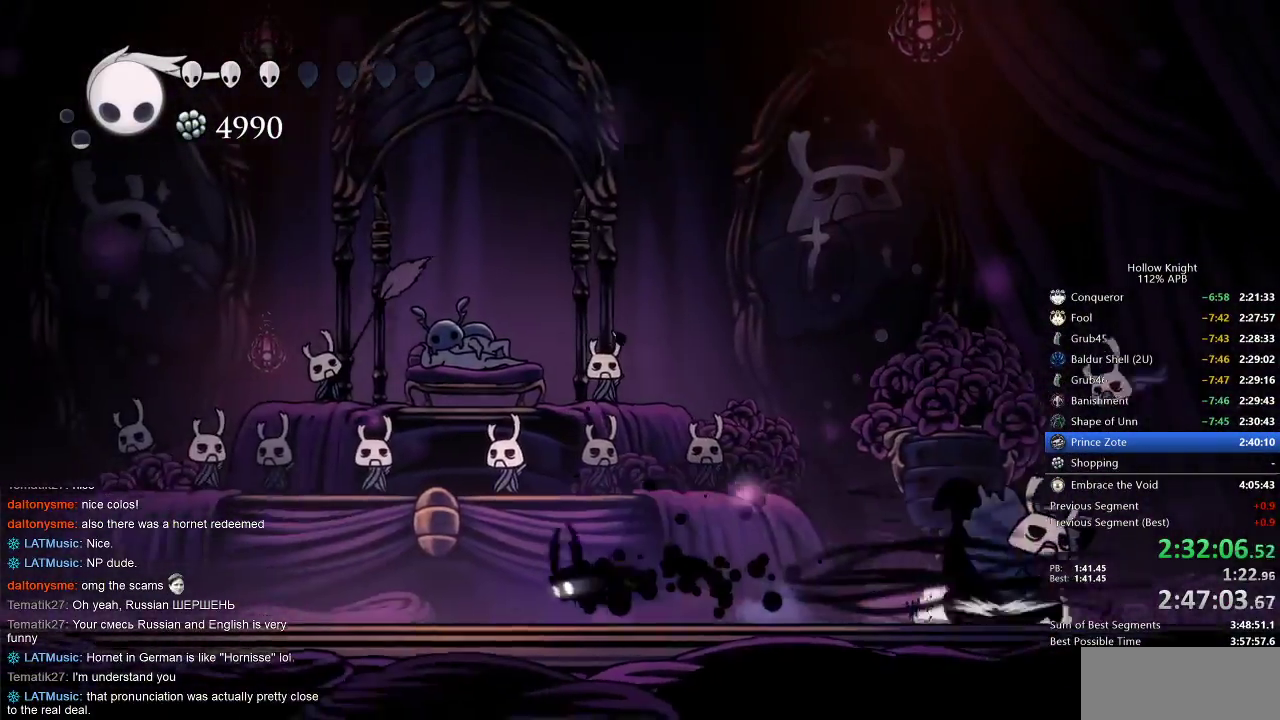
{"keys": ["jump"], "events": [[267, "right", "down"], [317, "left", "up"], [350, "right", "up"], [500, "jump", "down"]]}
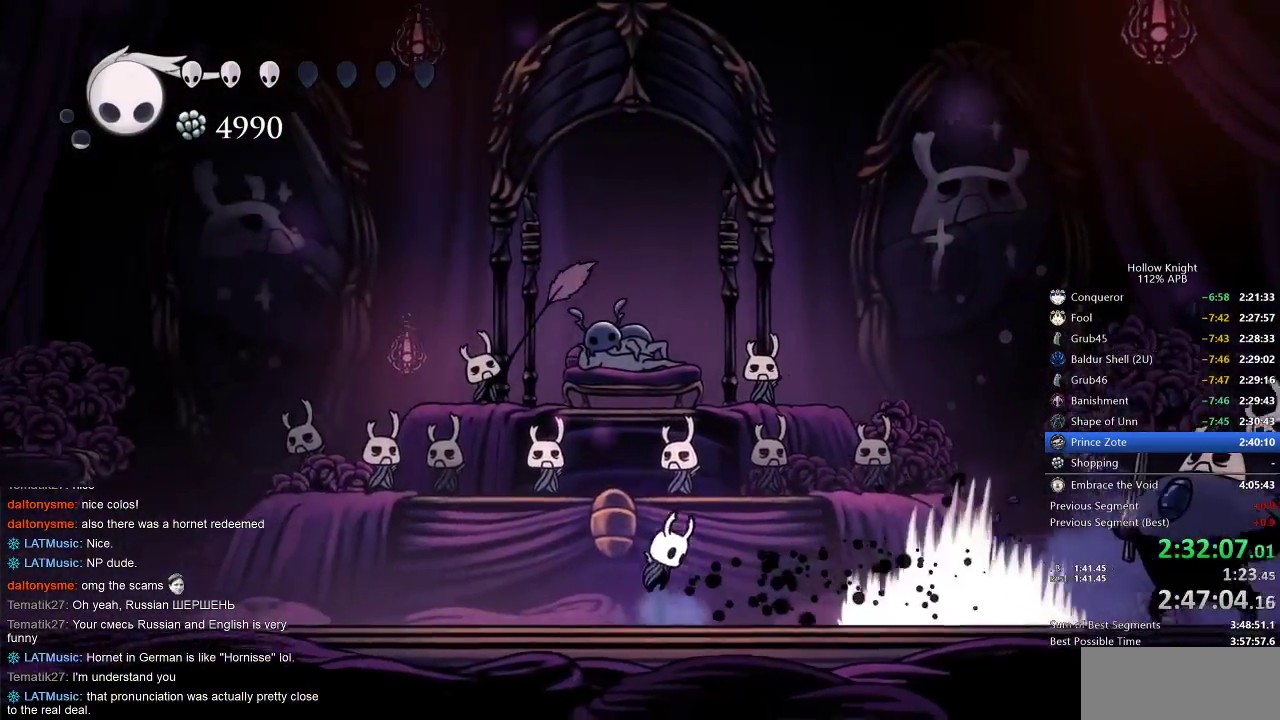
{"keys": [], "events": [[150, "right", "down"], [233, "jump", "up"], [400, "right", "up"]]}
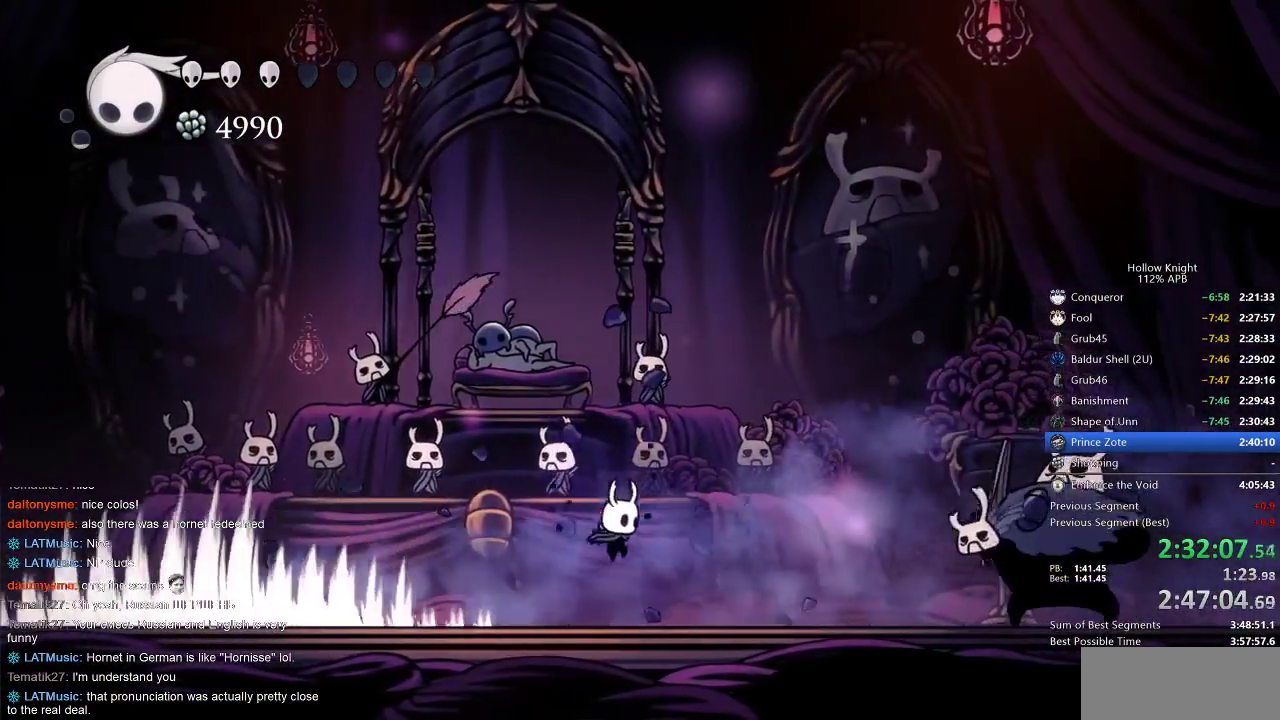
{"keys": ["nail"], "events": [[150, "right", "down"], [433, "nail", "down"], [483, "right", "up"]]}
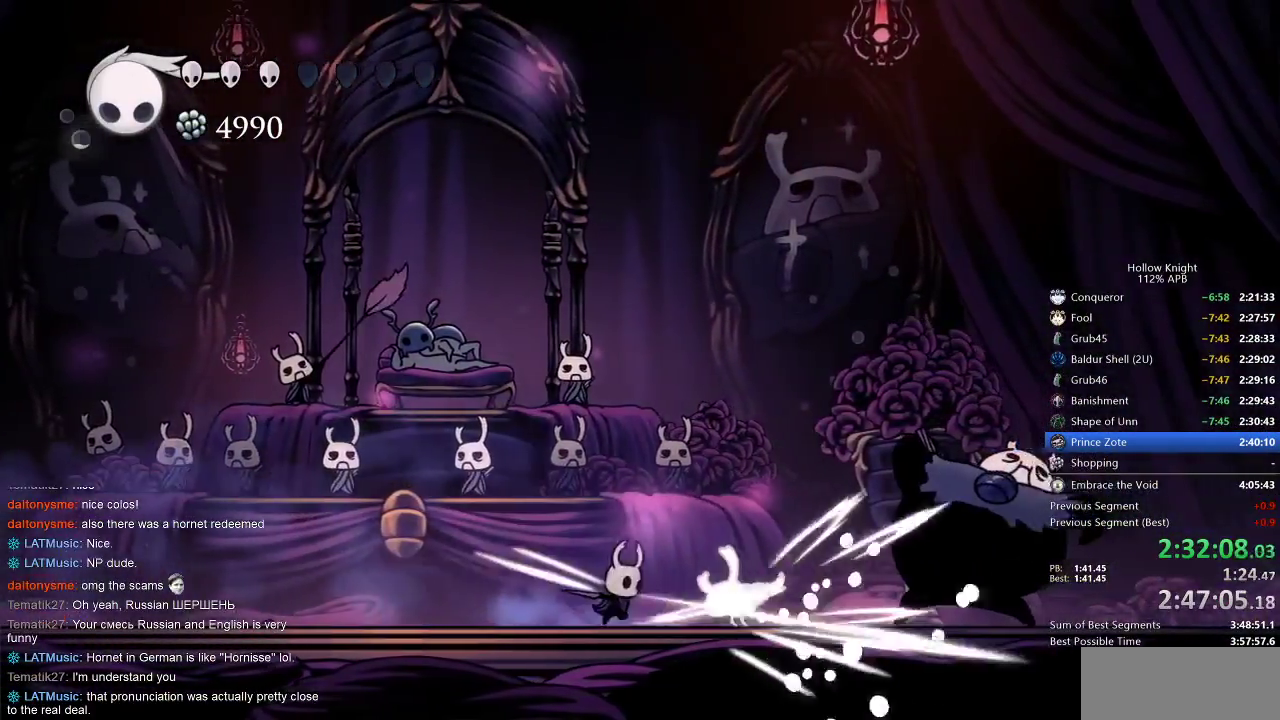
{"keys": [], "events": [[33, "nail", "up"], [317, "spell", "down"], [417, "spell", "up"]]}
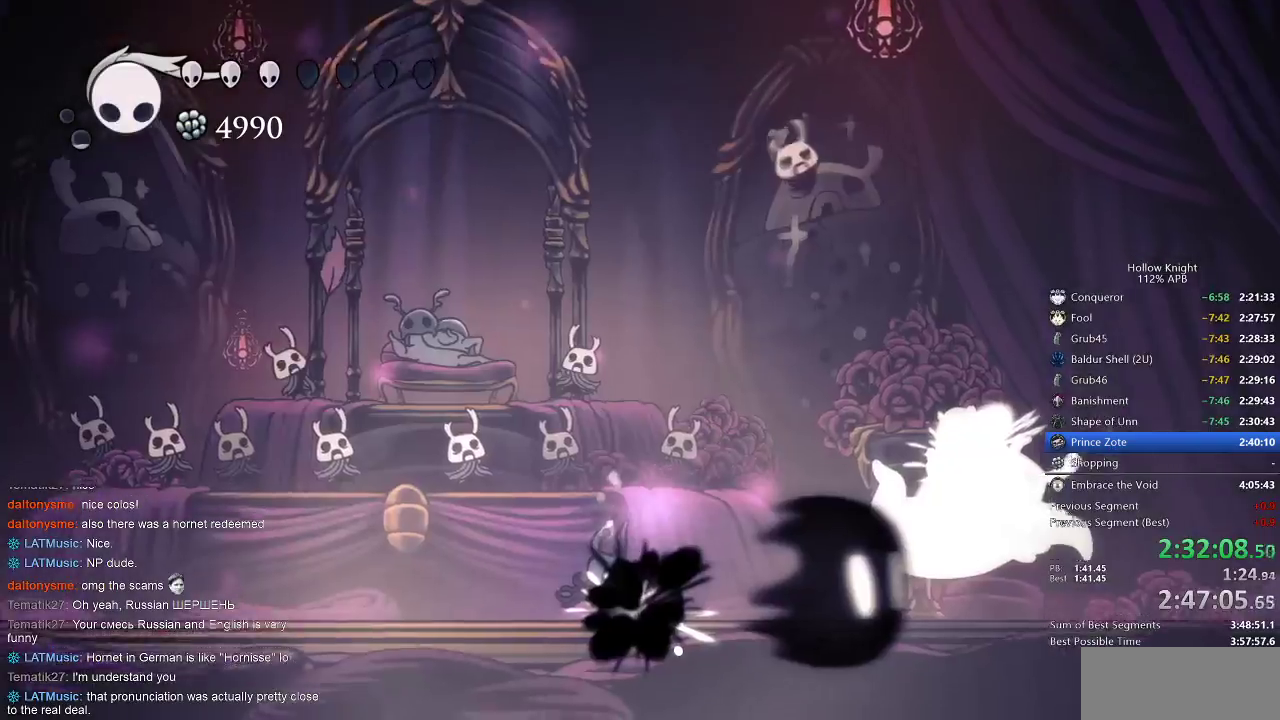
{"keys": [], "events": []}
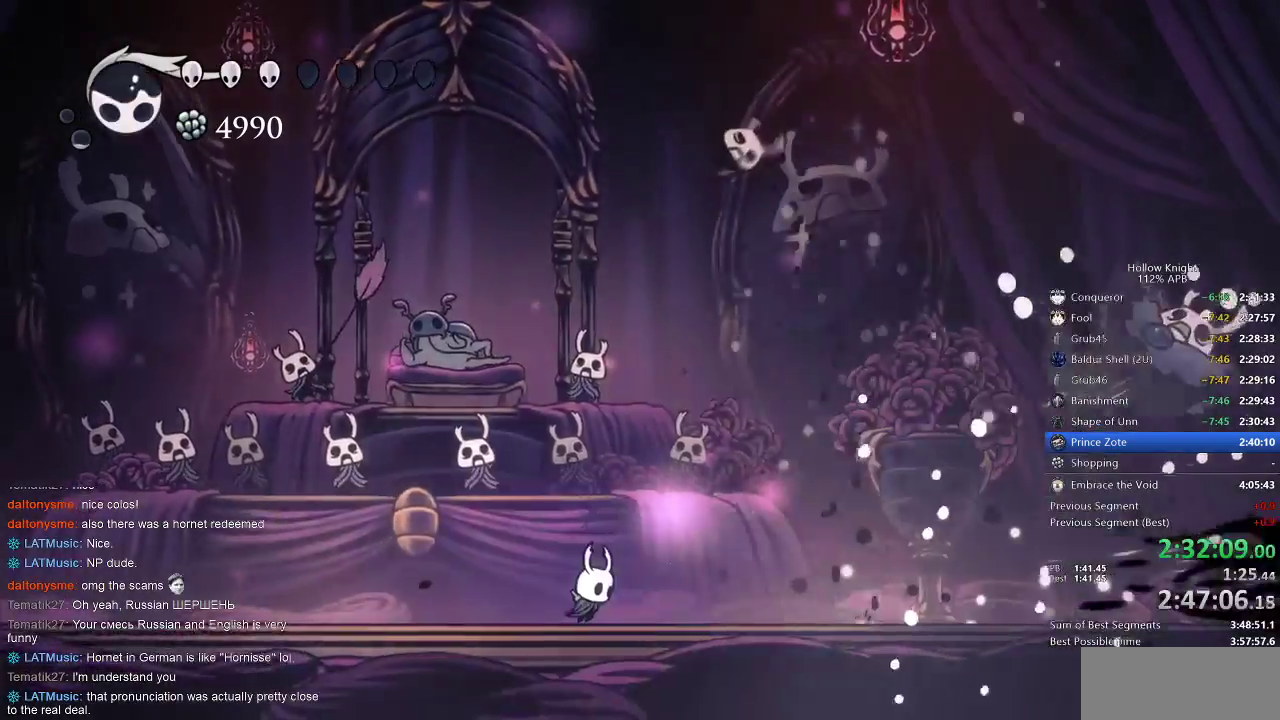
{"keys": ["right"], "events": [[17, "right", "down"], [317, "dash", "down"], [400, "dash", "up"]]}
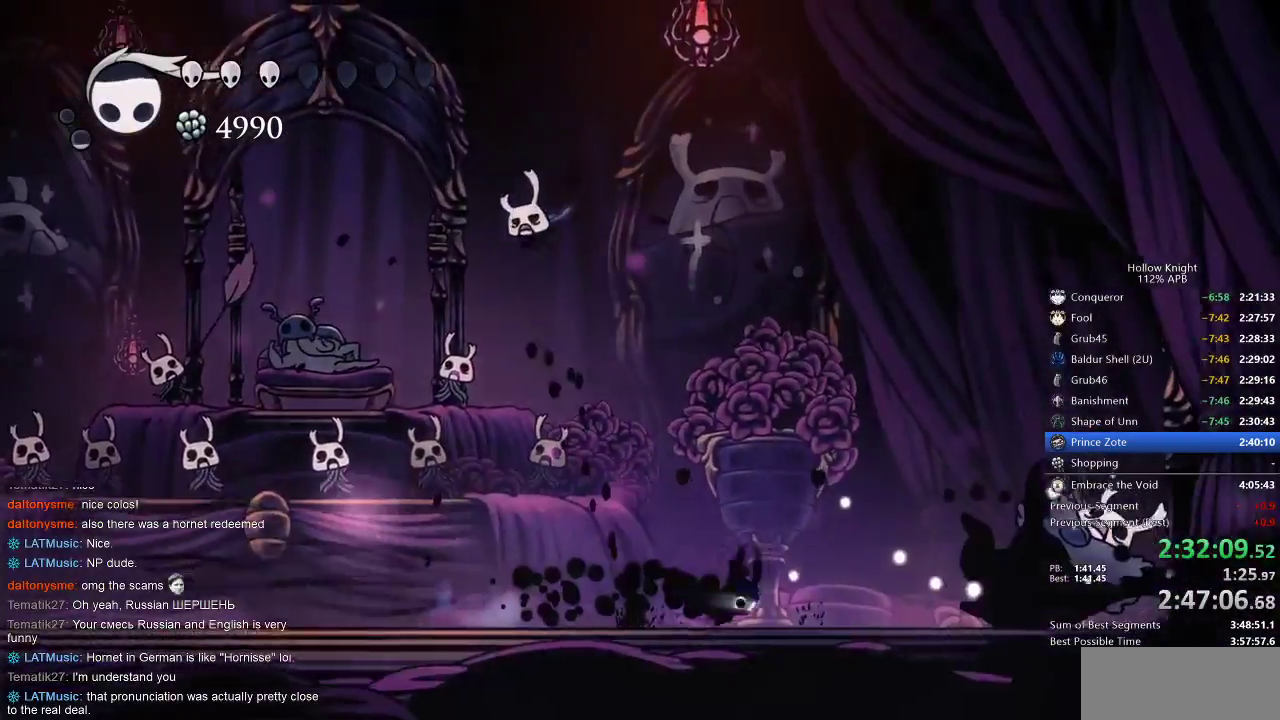
{"keys": ["right"], "events": [[67, "right", "up"], [200, "right", "down"]]}
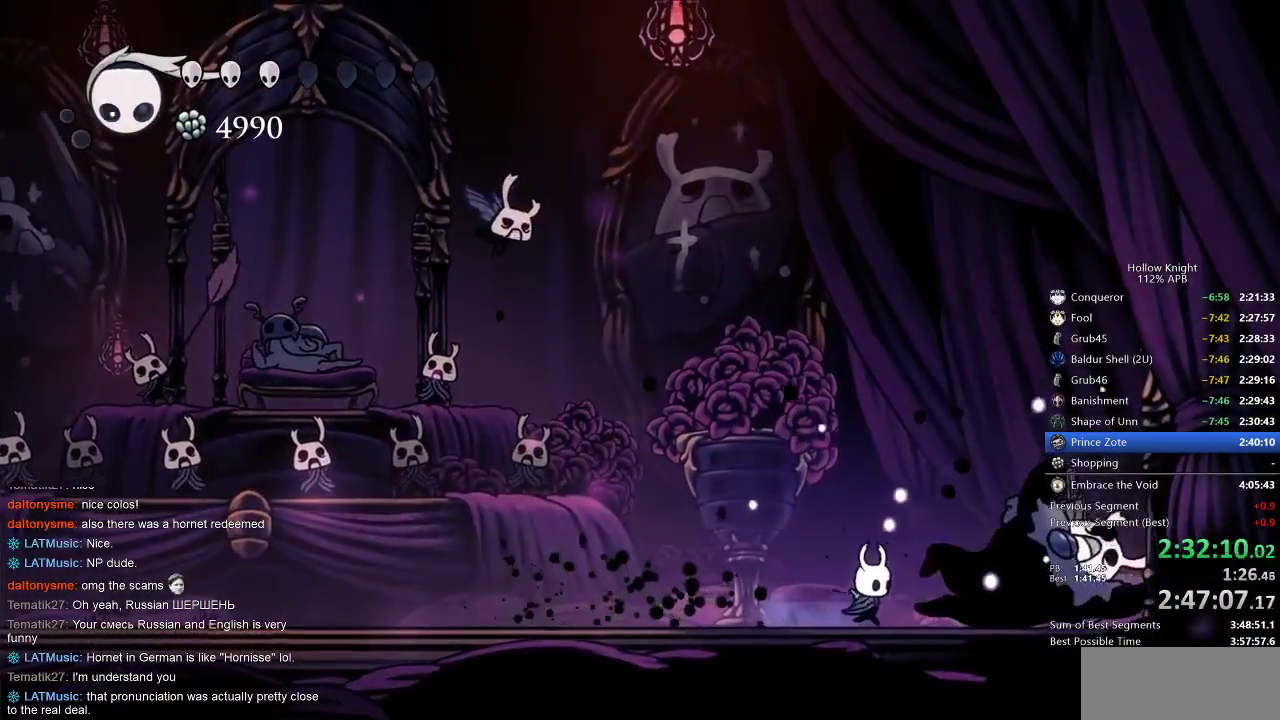
{"keys": ["up"], "events": [[217, "up", "down"], [267, "right", "up"], [267, "spell", "down"], [367, "spell", "up"]]}
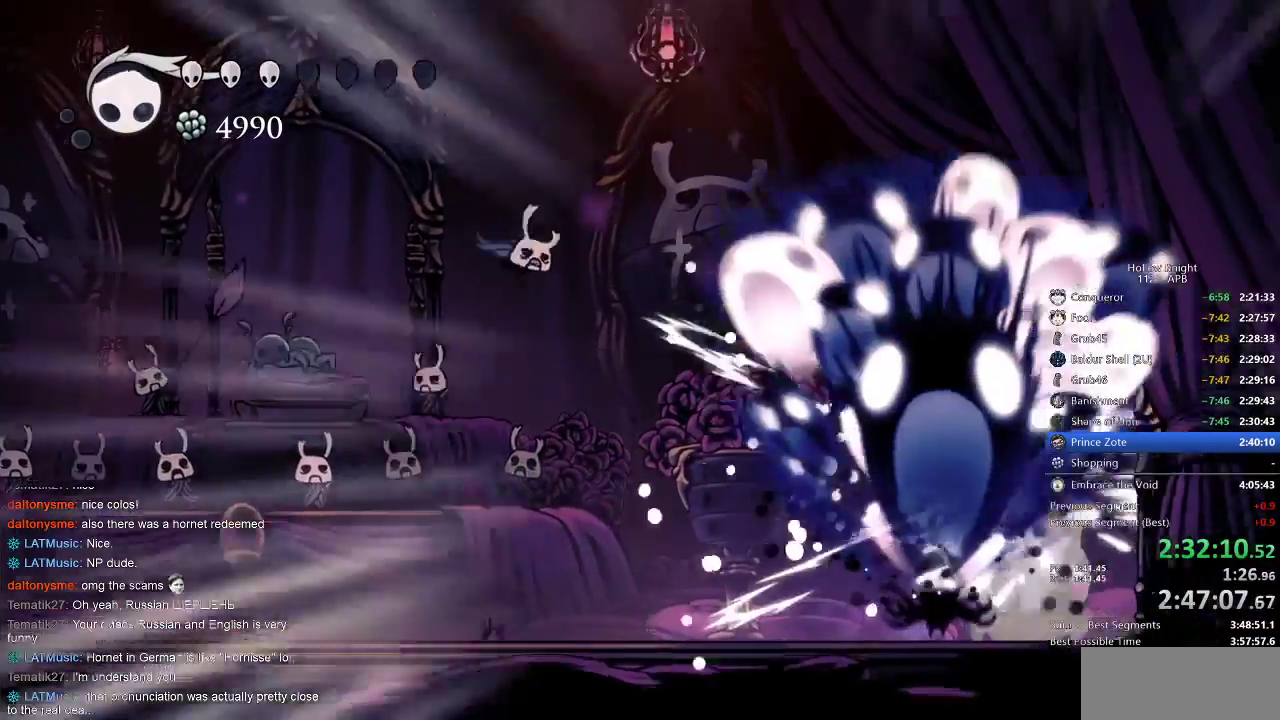
{"keys": [], "events": [[50, "up", "up"]]}
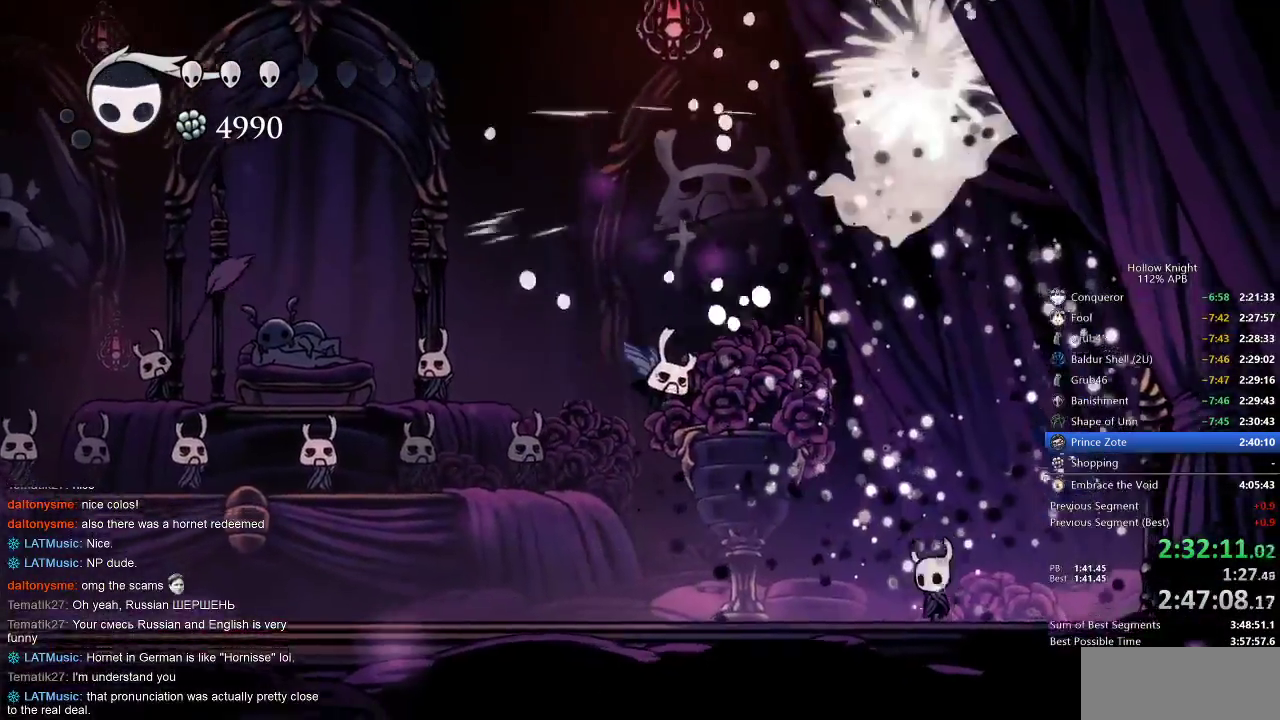
{"keys": ["left"], "events": [[17, "left", "down"], [117, "dash", "down"], [250, "dash", "up"]]}
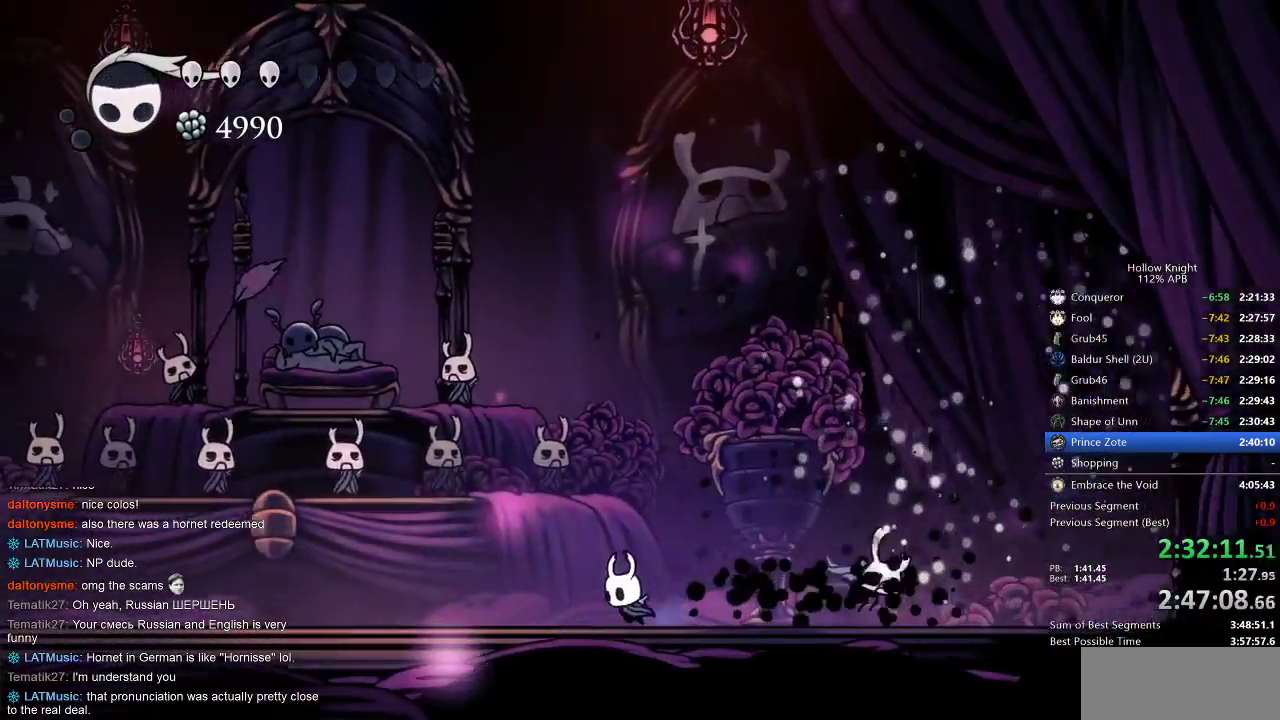
{"keys": ["down"], "events": [[500, "down", "down"], [500, "left", "up"]]}
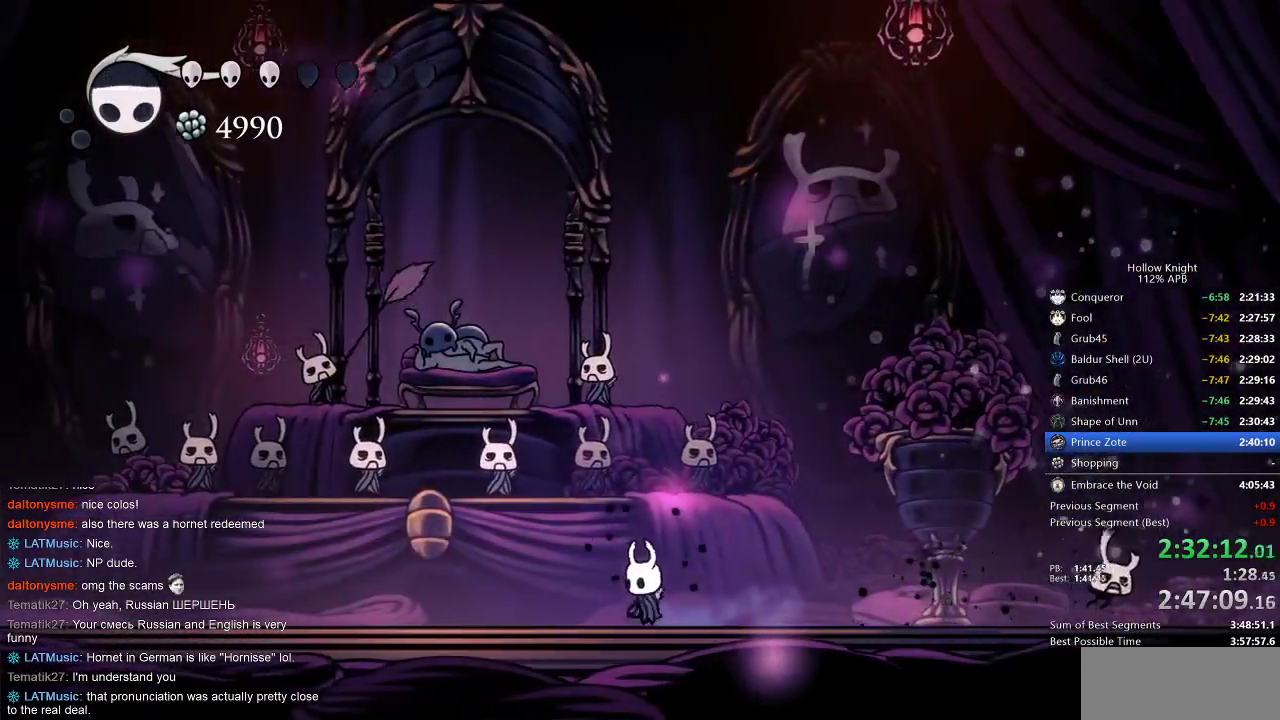
{"keys": ["down", "spell"], "events": [[50, "jump", "down"], [200, "jump", "up"], [383, "spell", "down"]]}